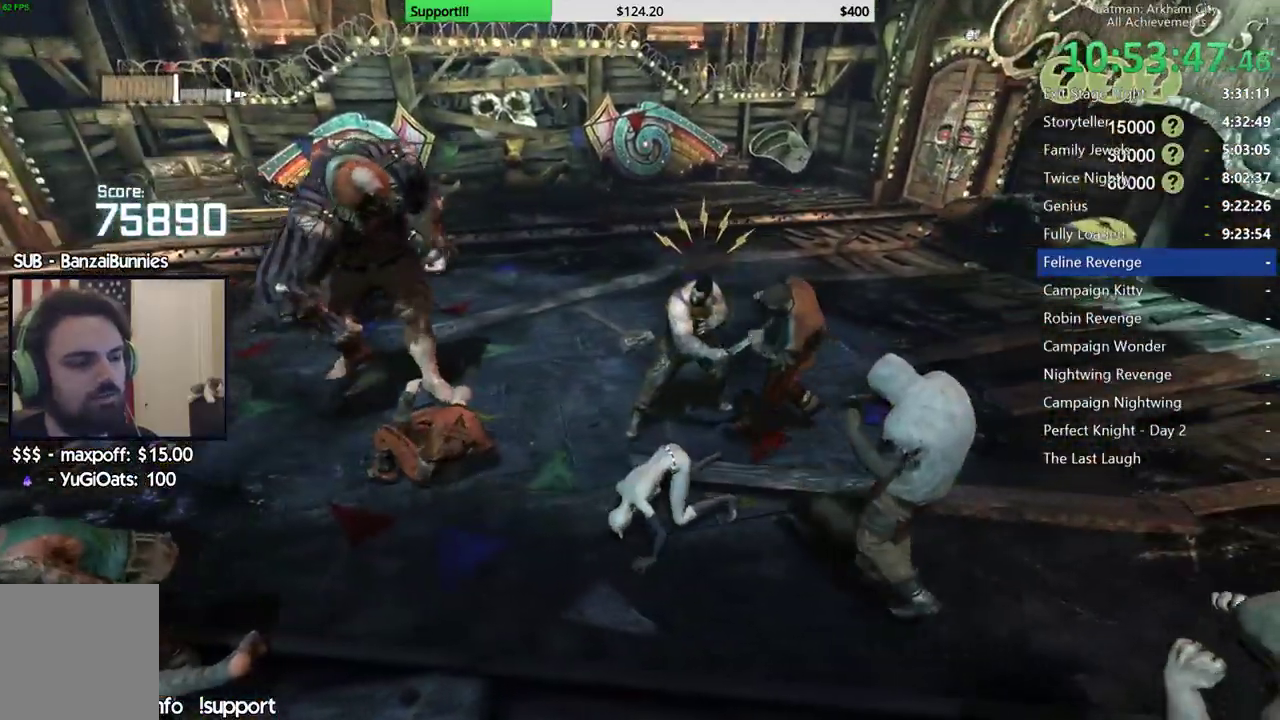
Gameplay with a controller (Xbox layout); each line is a JSON object with the inputs held at the frame after it. "events" lists button and stick changes between this image and that frame as [ms after this image, input, new state], when the widget could be followed in between. This document gives stick clicks only as held states, not as events. Not read: A L1 R1.
{"buttons": [], "left_stick": "up-right", "right_stick": "center", "events": []}
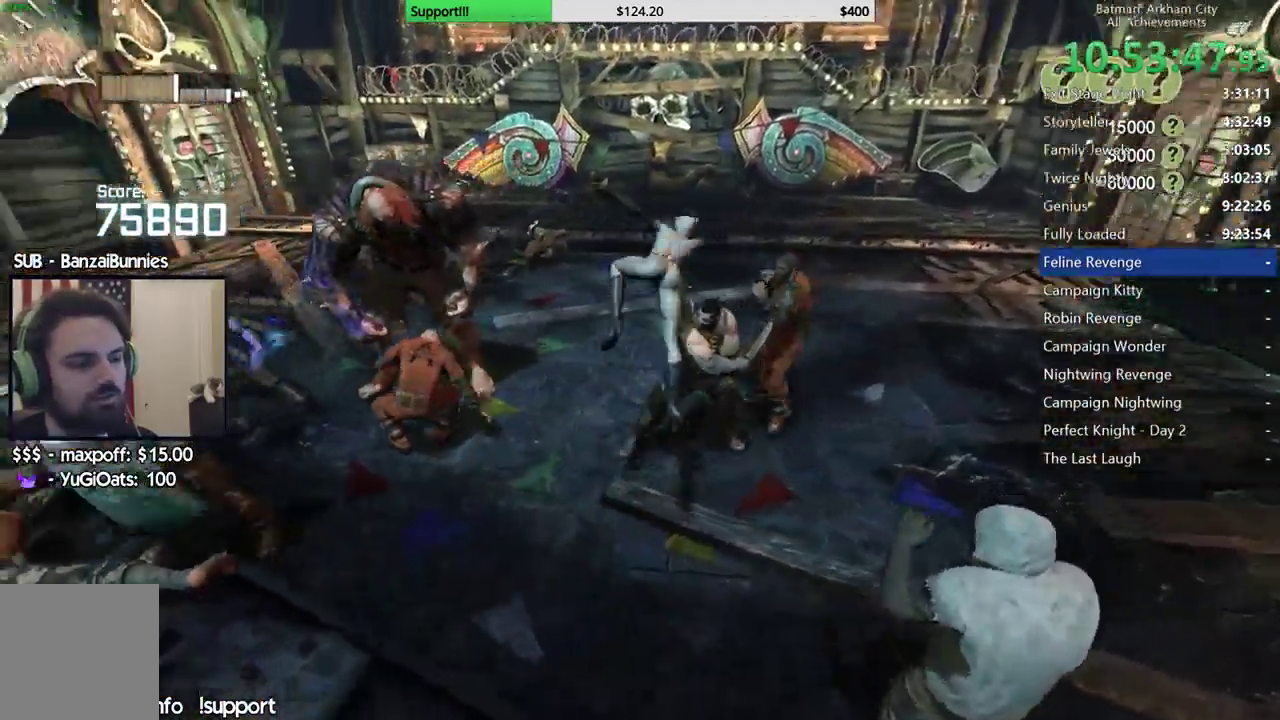
{"buttons": [], "left_stick": "down-right", "right_stick": "down-left", "events": [[250, "right_stick", "down-left"], [283, "left_stick", "right"], [450, "left_stick", "down-right"]]}
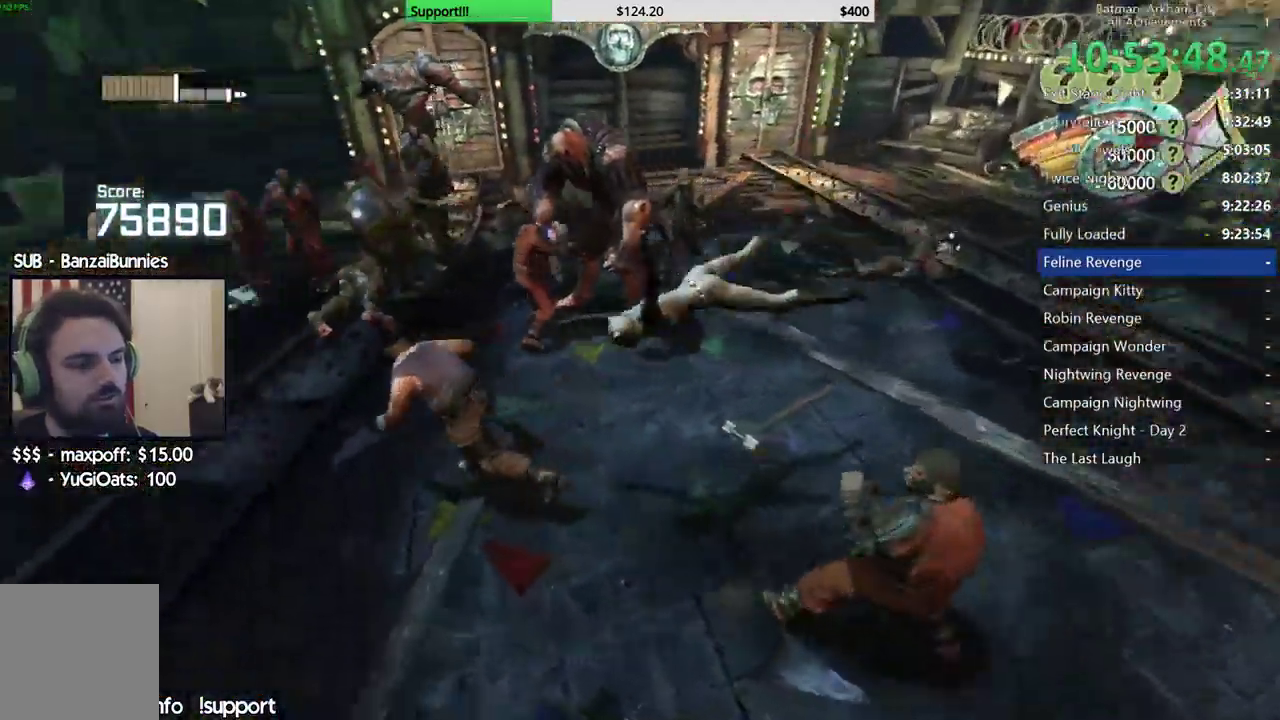
{"buttons": [], "left_stick": "down", "right_stick": "center", "events": [[33, "left_stick", "down"], [100, "right_stick", "center"], [217, "X", "down"], [283, "X", "up"], [333, "X", "down"], [433, "X", "up"]]}
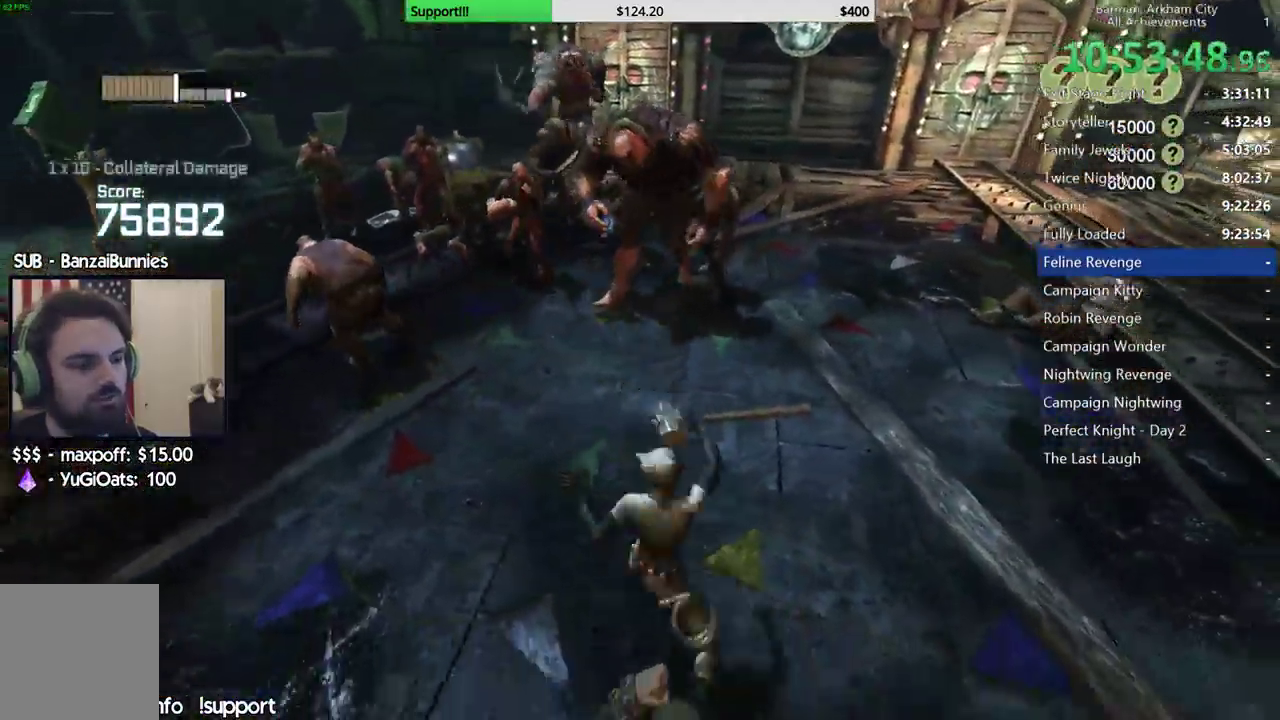
{"buttons": ["X"], "left_stick": "down", "right_stick": "center", "events": [[17, "X", "down"], [117, "X", "up"], [167, "X", "down"], [267, "X", "up"], [350, "X", "down"], [450, "X", "up"], [500, "X", "down"]]}
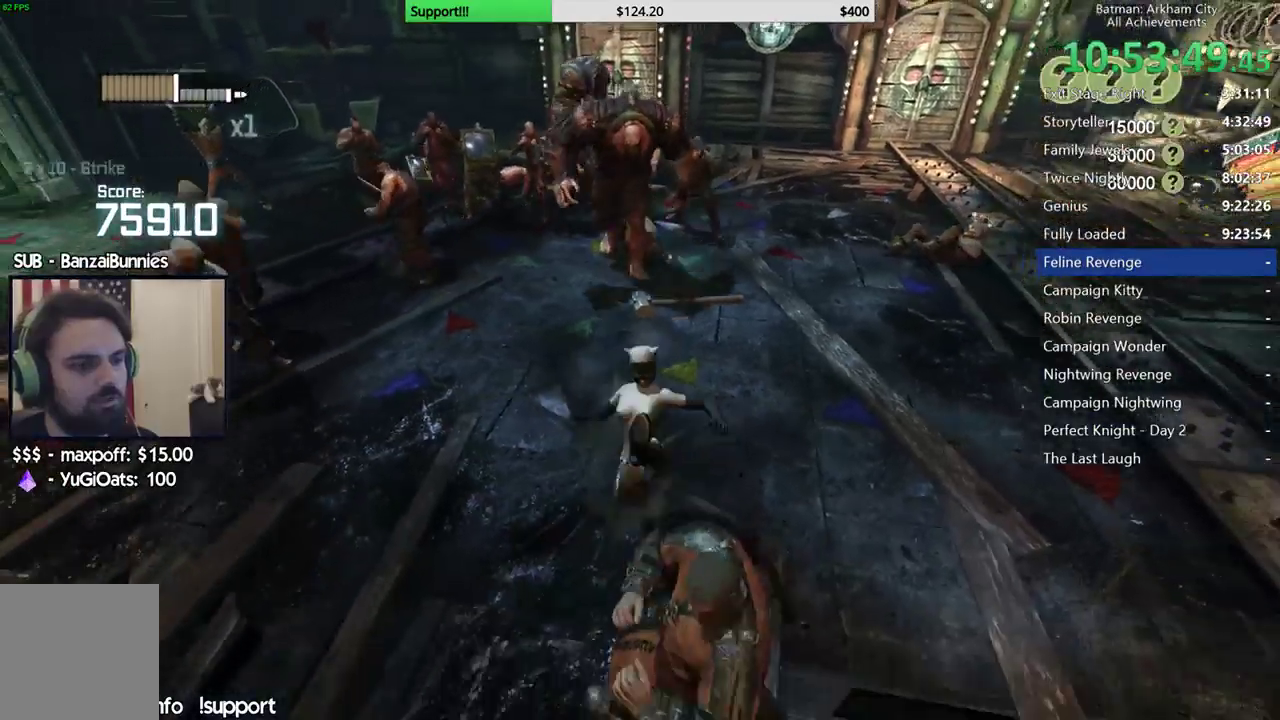
{"buttons": [], "left_stick": "down", "right_stick": "center", "events": [[100, "X", "up"], [150, "X", "down"], [233, "X", "up"], [333, "X", "down"], [400, "X", "up"]]}
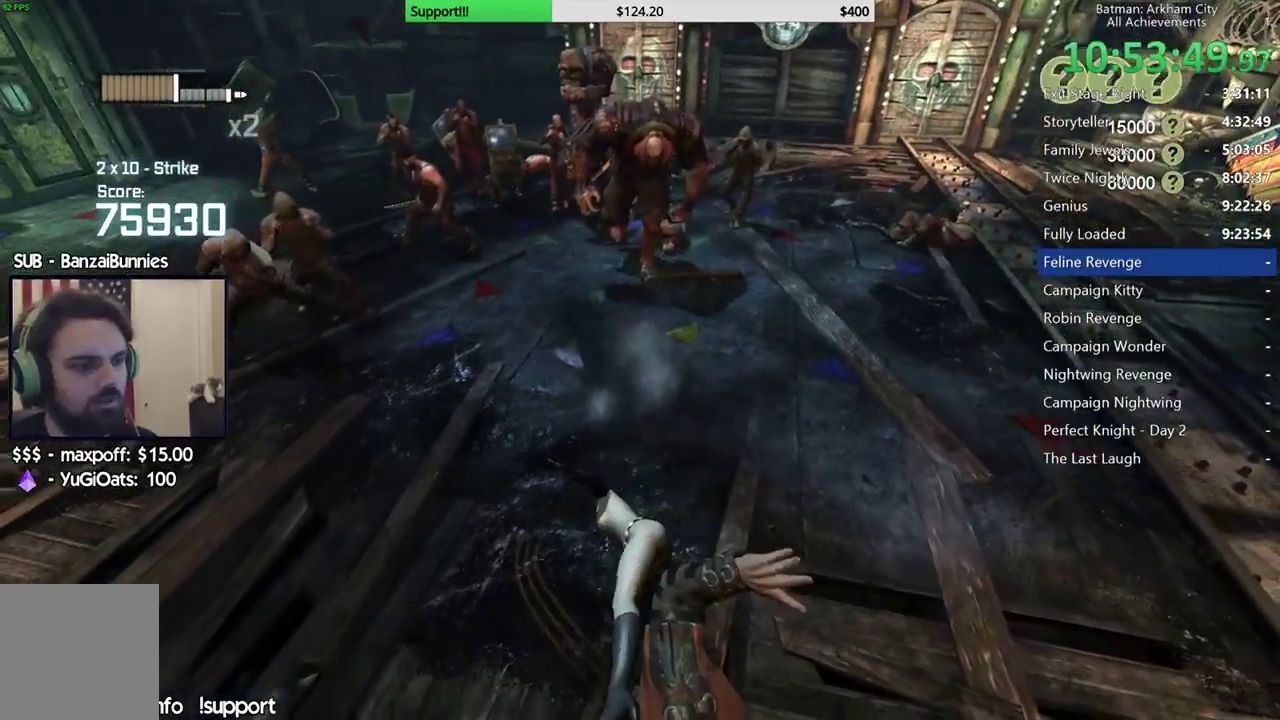
{"buttons": [], "left_stick": "up-left", "right_stick": "center", "events": [[150, "left_stick", "center"], [250, "right_stick", "up-left"], [333, "left_stick", "up"], [383, "left_stick", "up-left"], [500, "right_stick", "center"]]}
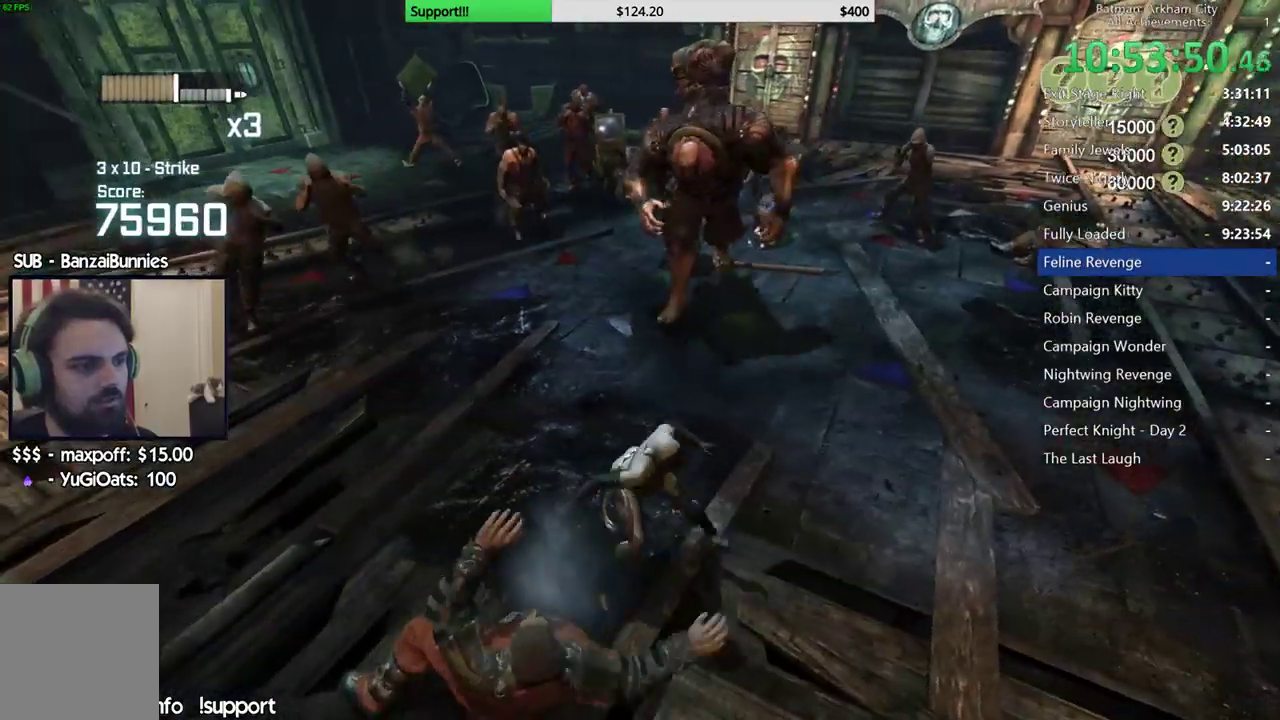
{"buttons": [], "left_stick": "up-left", "right_stick": "center", "events": [[100, "X", "down"], [217, "X", "up"], [267, "X", "down"], [417, "X", "up"]]}
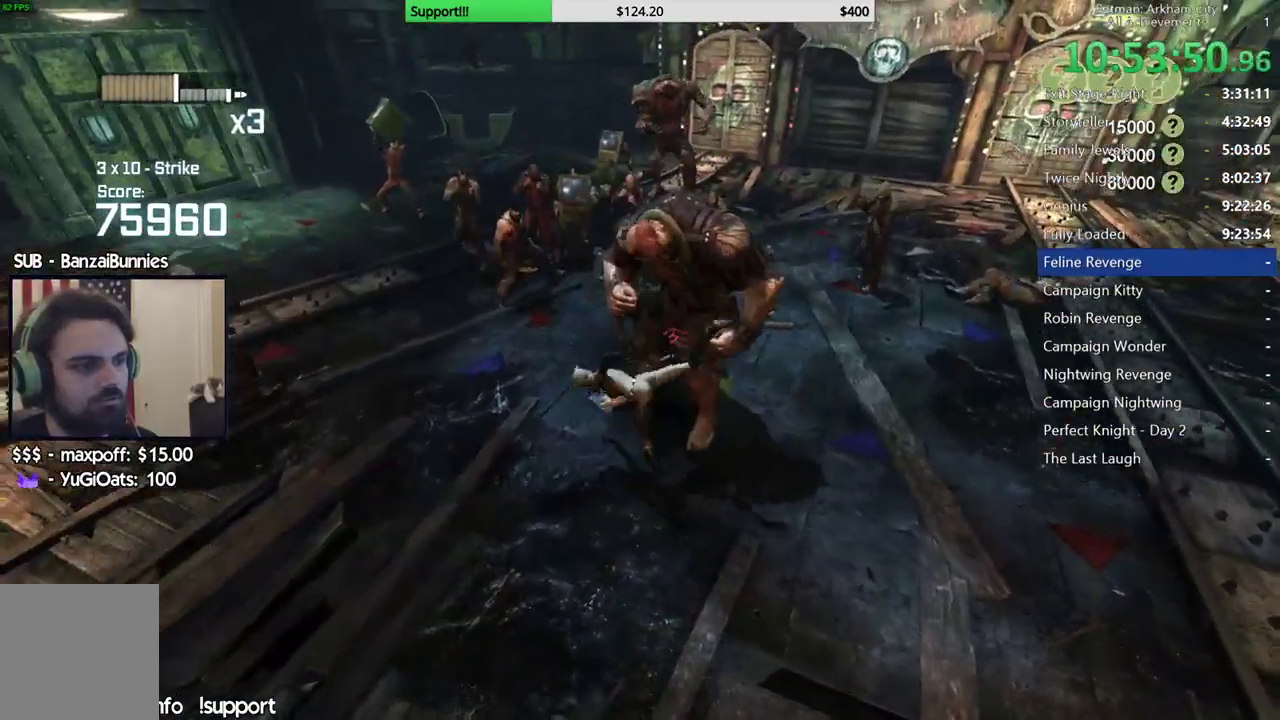
{"buttons": [], "left_stick": "left", "right_stick": "center", "events": [[217, "left_stick", "left"]]}
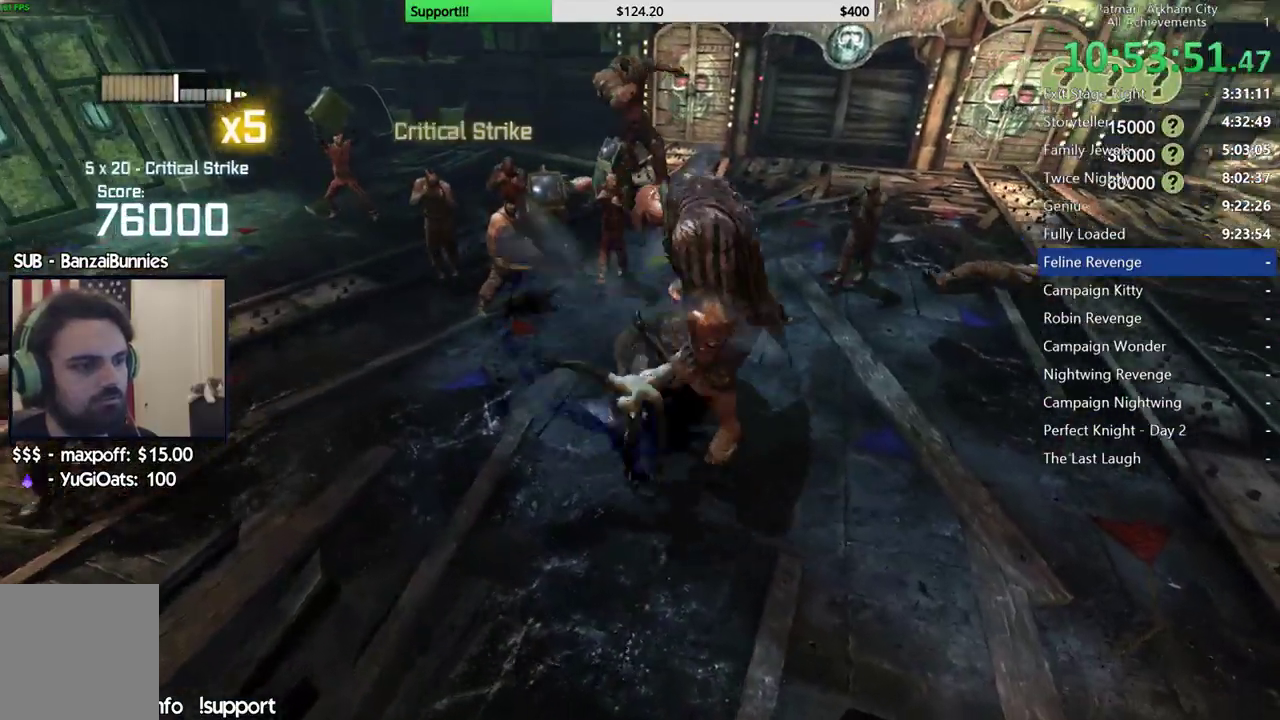
{"buttons": [], "left_stick": "left", "right_stick": "center", "events": []}